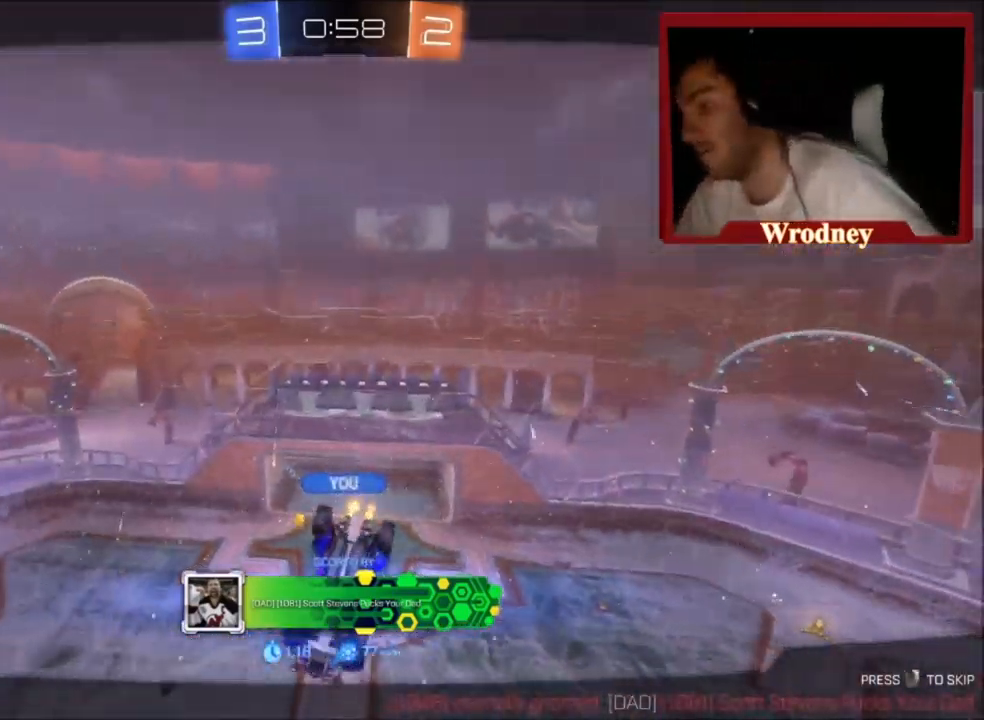
Gameplay with a controller (Xbox layout); each line is a JSON object with the inputs held at the frame after it. "events" lists button and stick changes between this image and that frame as [ms after this image, input, new state], when the widget could be followed in between. Not read: right_stick.
{"buttons": ["R2"], "left_stick": "center", "events": [[133, "R2", "down"]]}
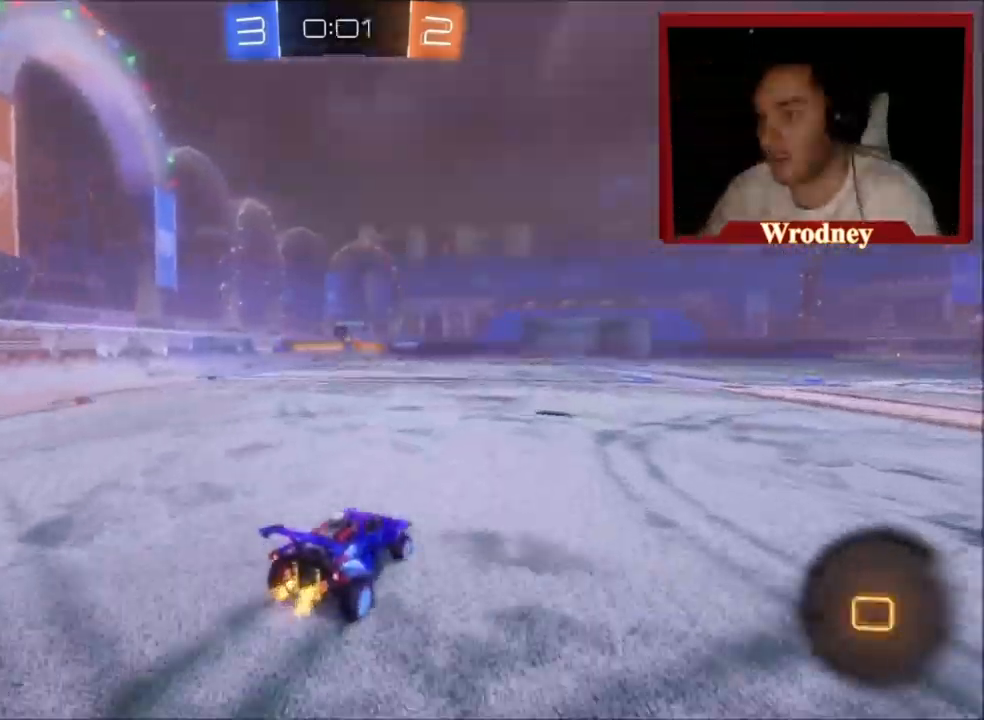
{"buttons": ["R2"], "left_stick": "center", "events": []}
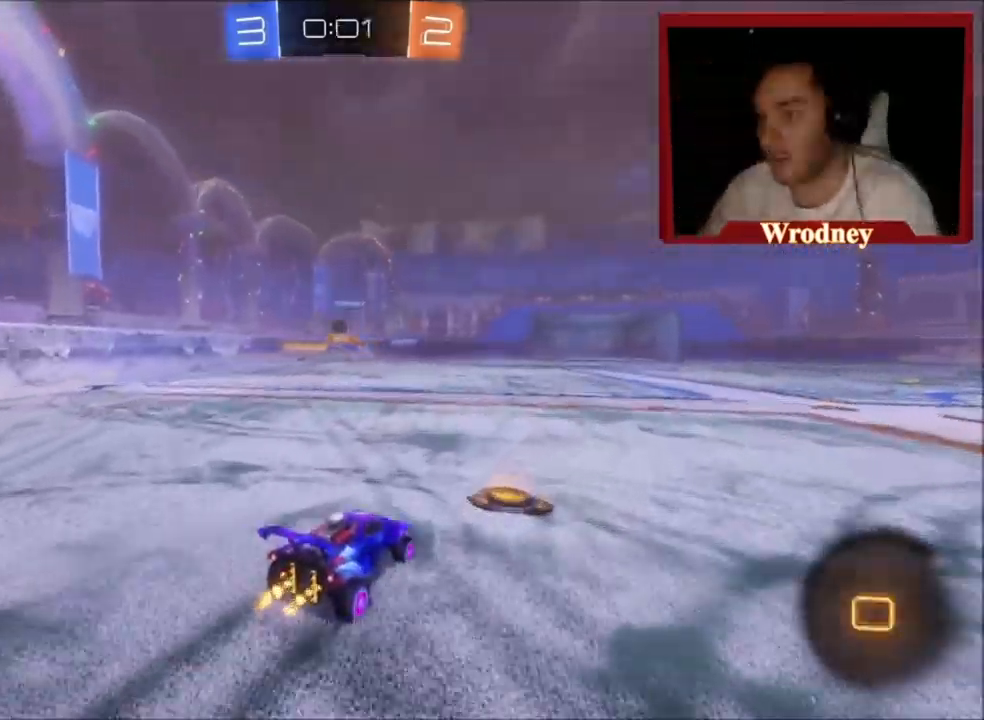
{"buttons": ["R2"], "left_stick": "center", "events": []}
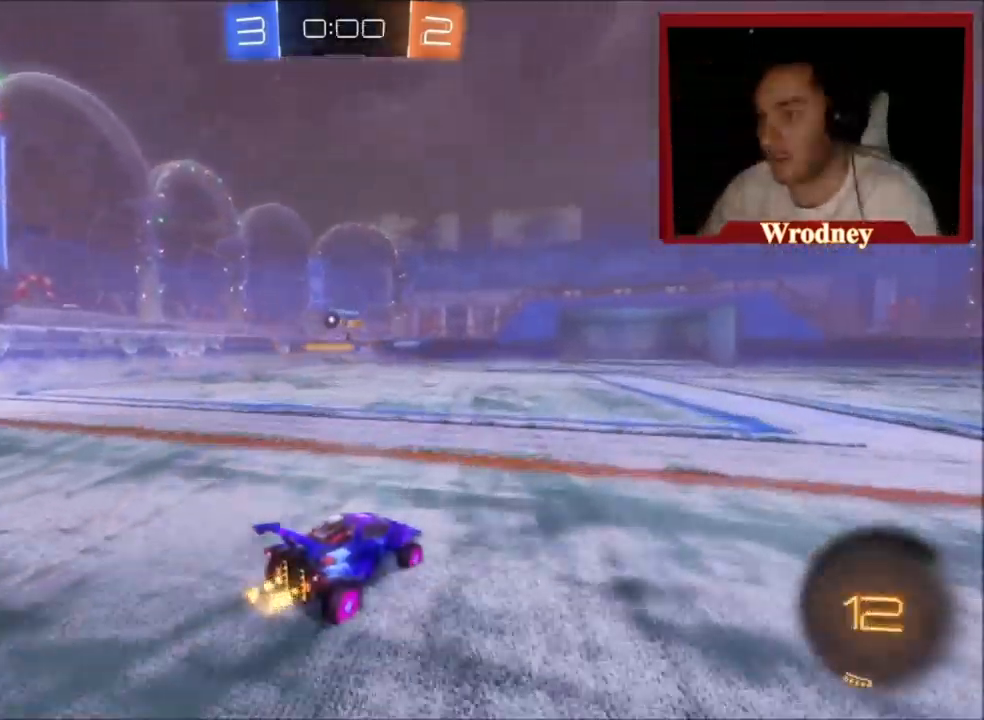
{"buttons": ["R2"], "left_stick": "up-left", "events": [[134, "left_stick", "up-left"]]}
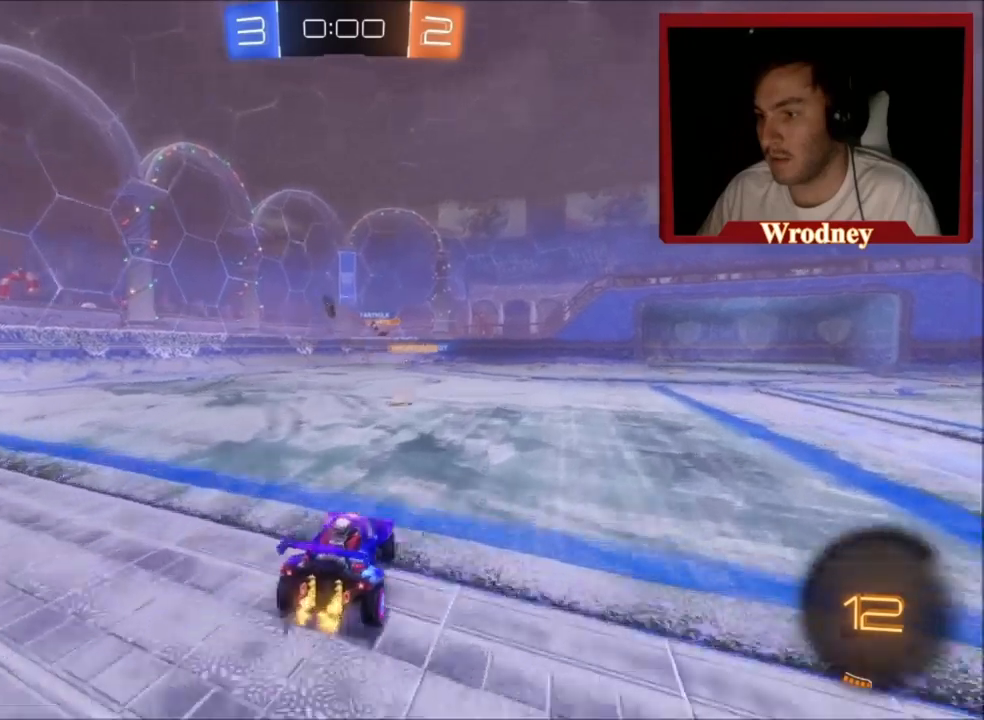
{"buttons": ["A", "L1", "R2"], "left_stick": "up", "events": [[33, "X", "down"], [100, "Y", "down"], [267, "Y", "up"], [334, "left_stick", "up"], [367, "A", "down"], [367, "L1", "down"], [400, "X", "up"], [467, "A", "up"], [500, "A", "down"]]}